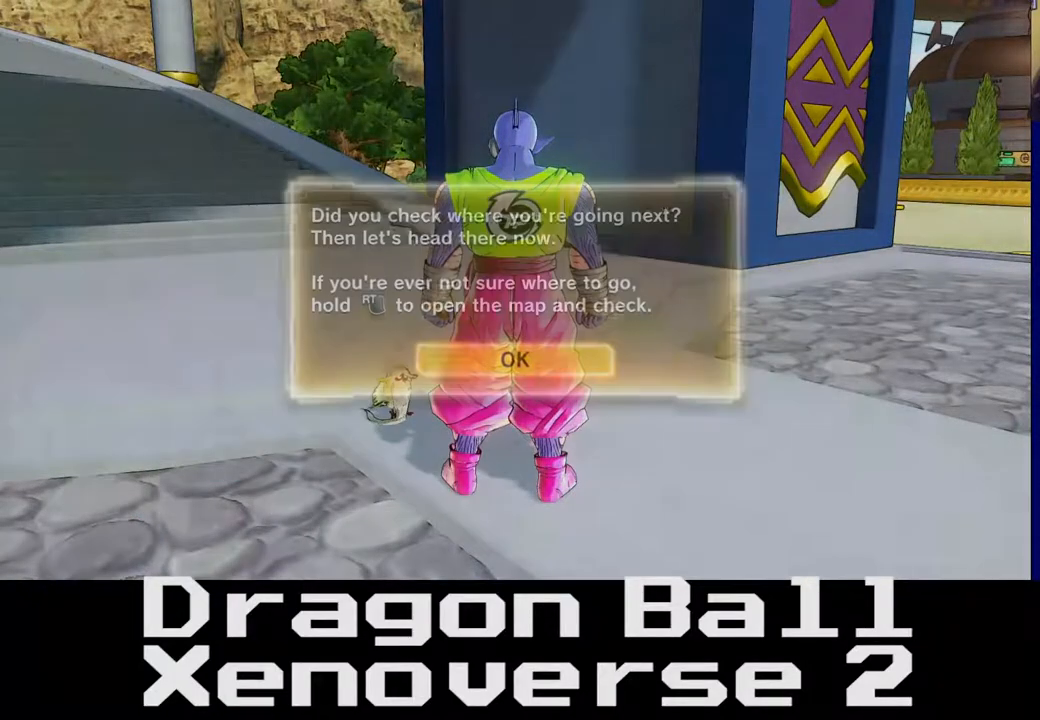
Gameplay with a controller (Xbox layout); each line is a JSON object with the inputs held at the frame after it. "events" lists button and stick changes between this image and that frame as [ms after this image, input, new state], when the widget could be followed in between. Not read: L3 R3.
{"buttons": [], "left_stick": "center", "right_stick": "center", "events": []}
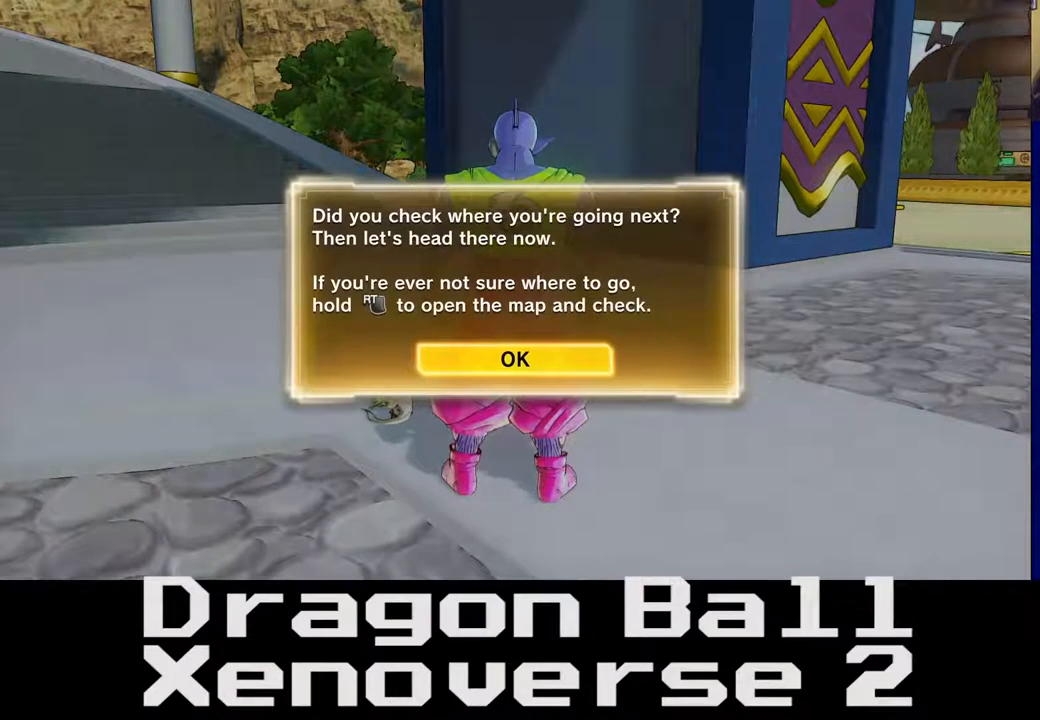
{"buttons": [], "left_stick": "center", "right_stick": "center", "events": [[67, "A", "down"], [167, "A", "up"]]}
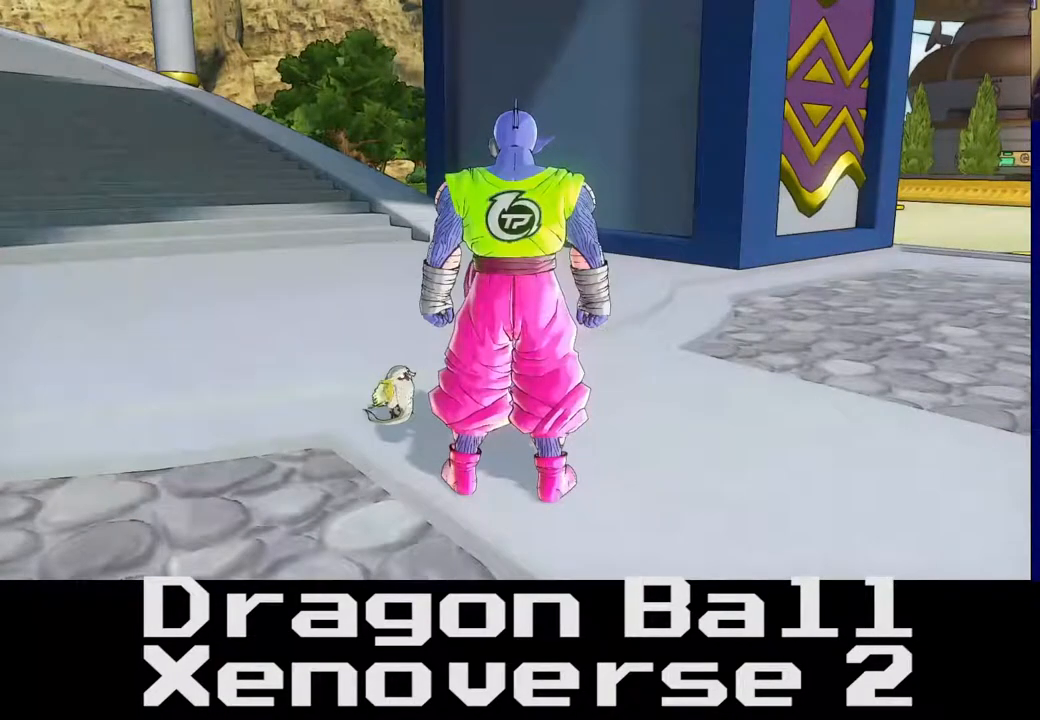
{"buttons": [], "left_stick": "down-right", "right_stick": "left", "events": [[500, "left_stick", "down-right"], [500, "right_stick", "left"]]}
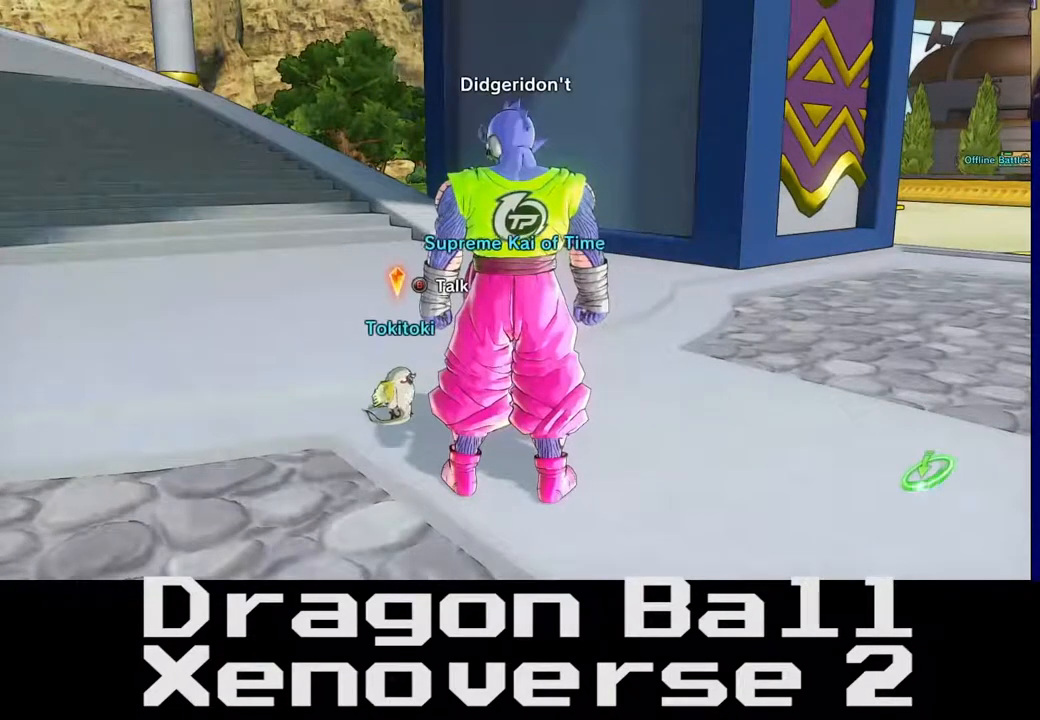
{"buttons": [], "left_stick": "left", "right_stick": "left", "events": [[33, "left_stick", "center"], [417, "left_stick", "left"]]}
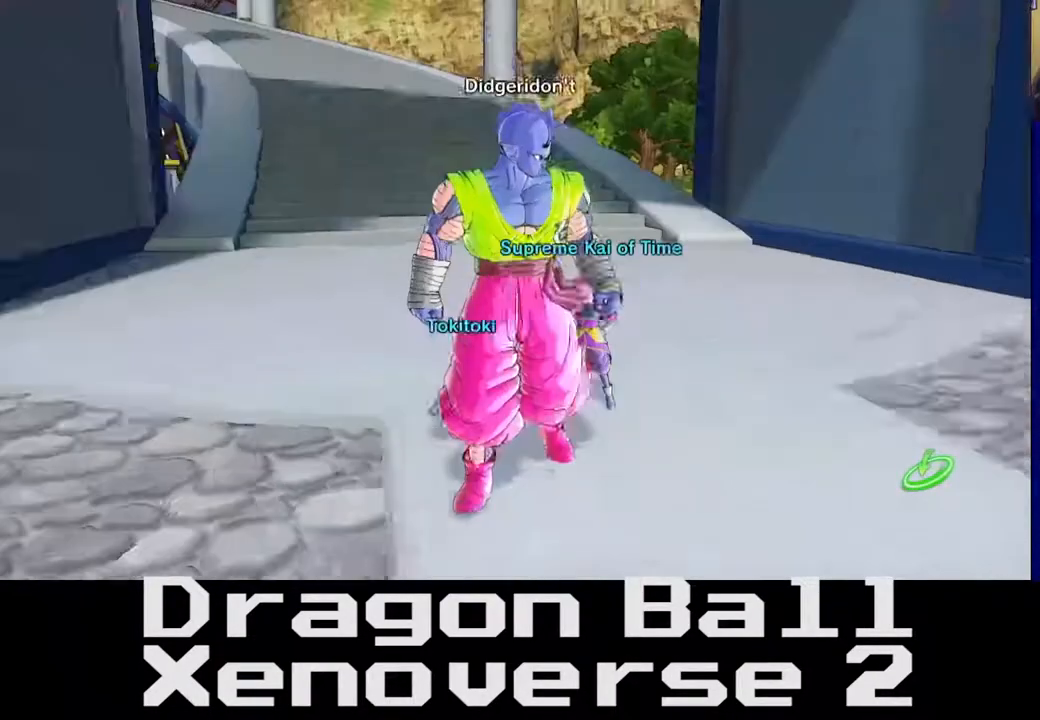
{"buttons": [], "left_stick": "up", "right_stick": "center", "events": [[50, "left_stick", "up-left"], [50, "right_stick", "center"], [250, "A", "down"], [283, "left_stick", "up"], [483, "A", "up"]]}
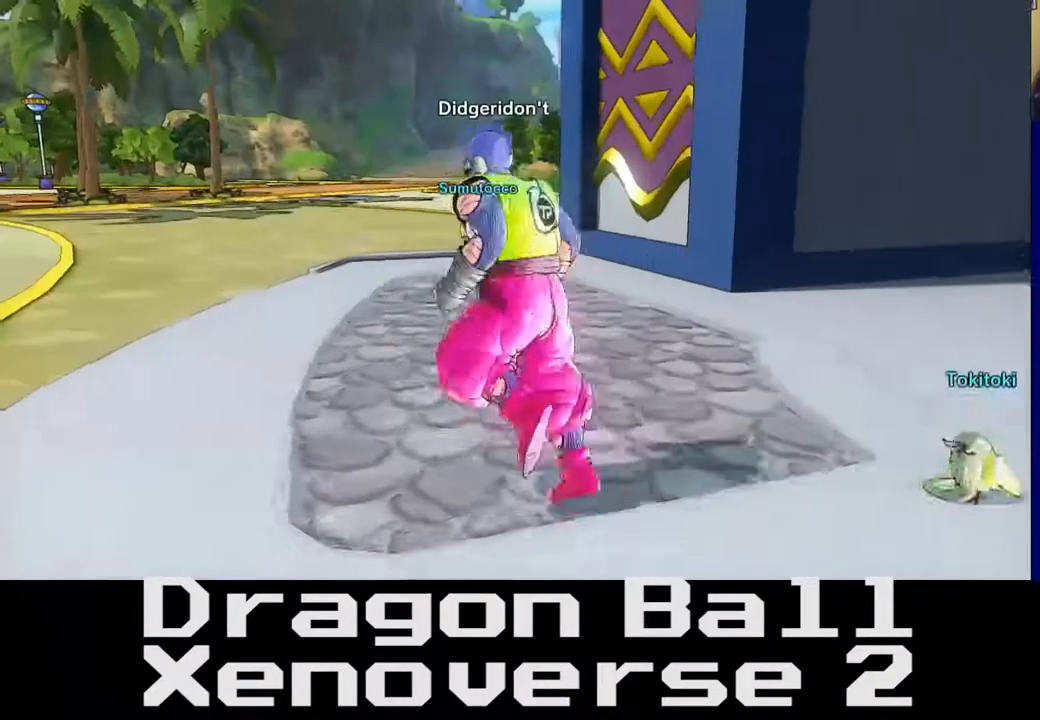
{"buttons": [], "left_stick": "center", "right_stick": "center", "events": [[400, "left_stick", "center"]]}
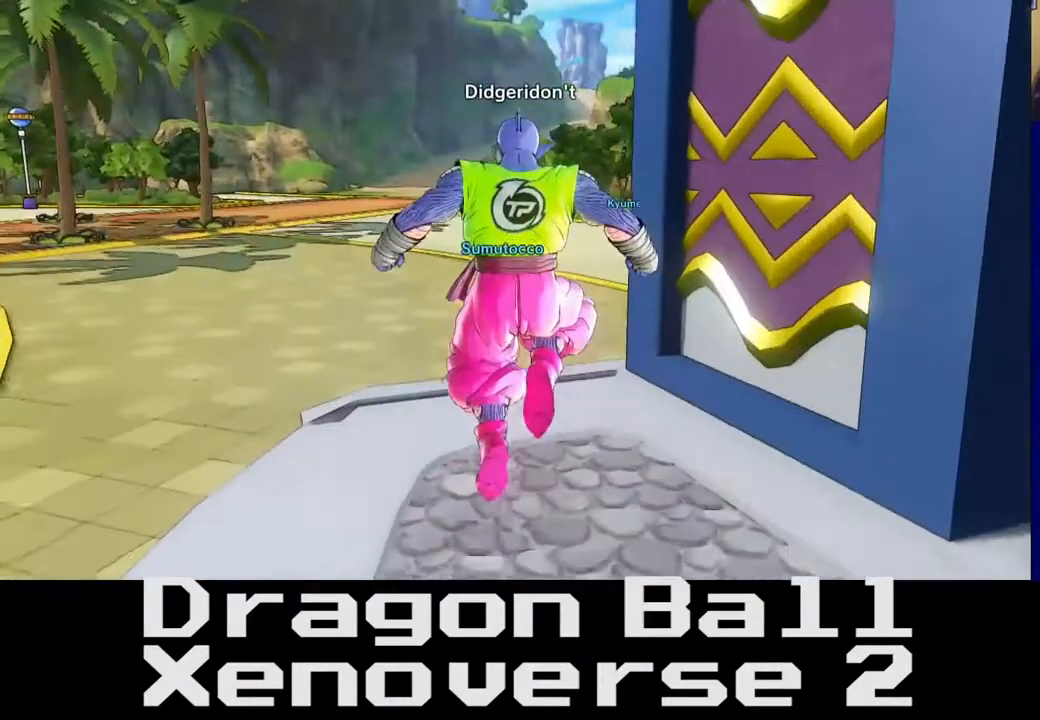
{"buttons": [], "left_stick": "center", "right_stick": "center", "events": [[33, "START", "down"], [133, "START", "up"]]}
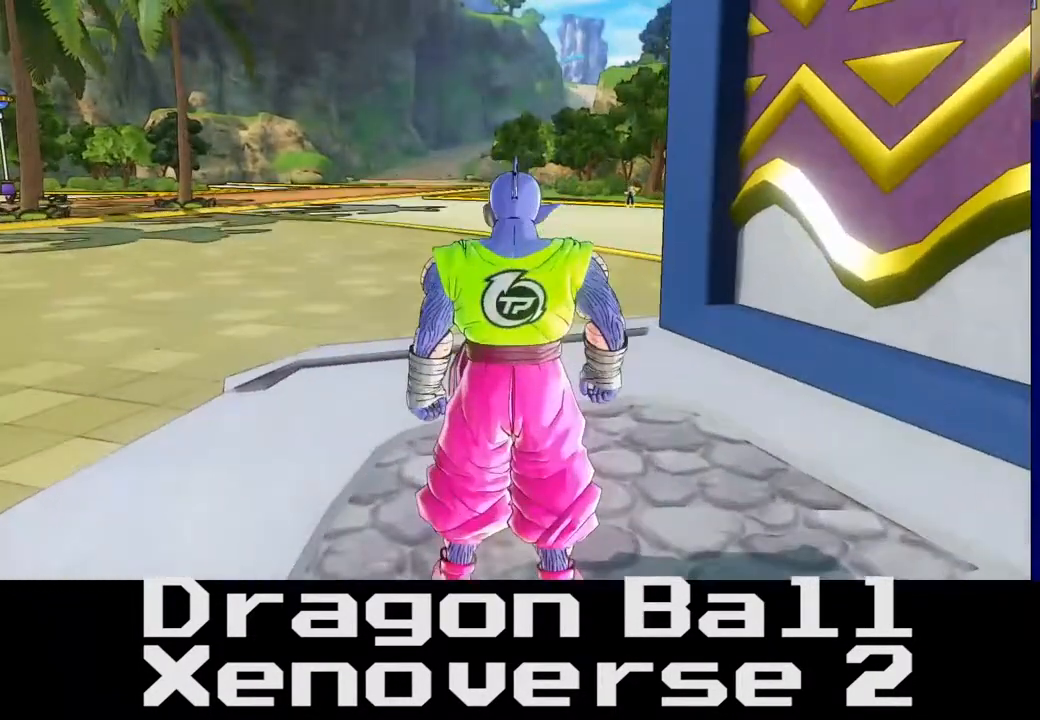
{"buttons": [], "left_stick": "center", "right_stick": "center", "events": []}
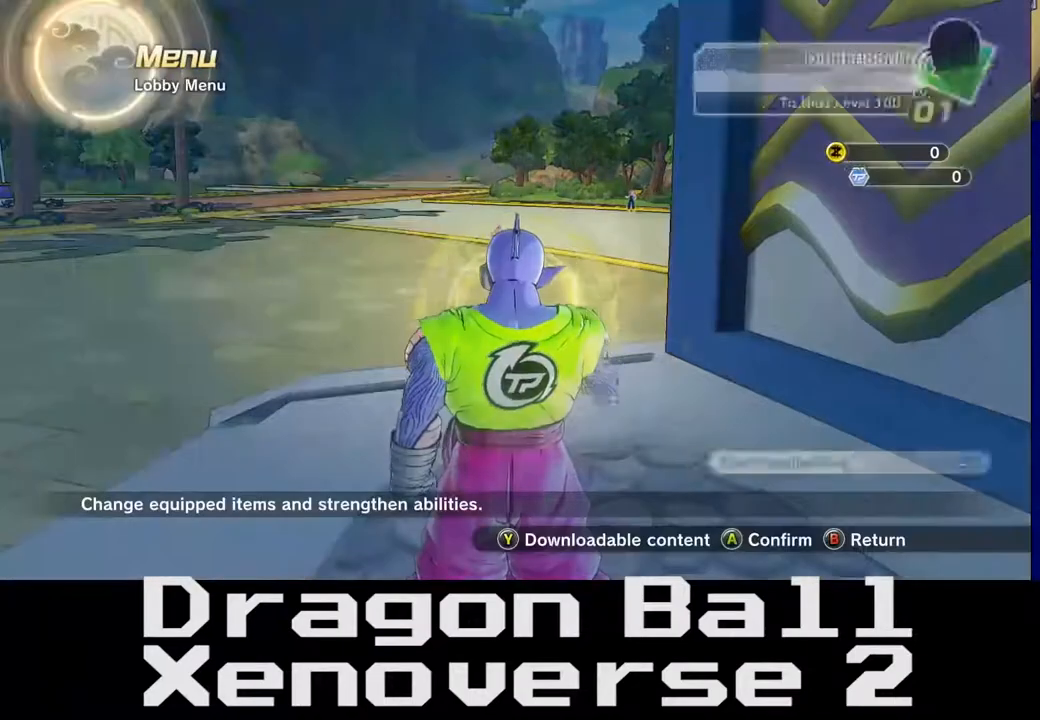
{"buttons": [], "left_stick": "center", "right_stick": "center", "events": []}
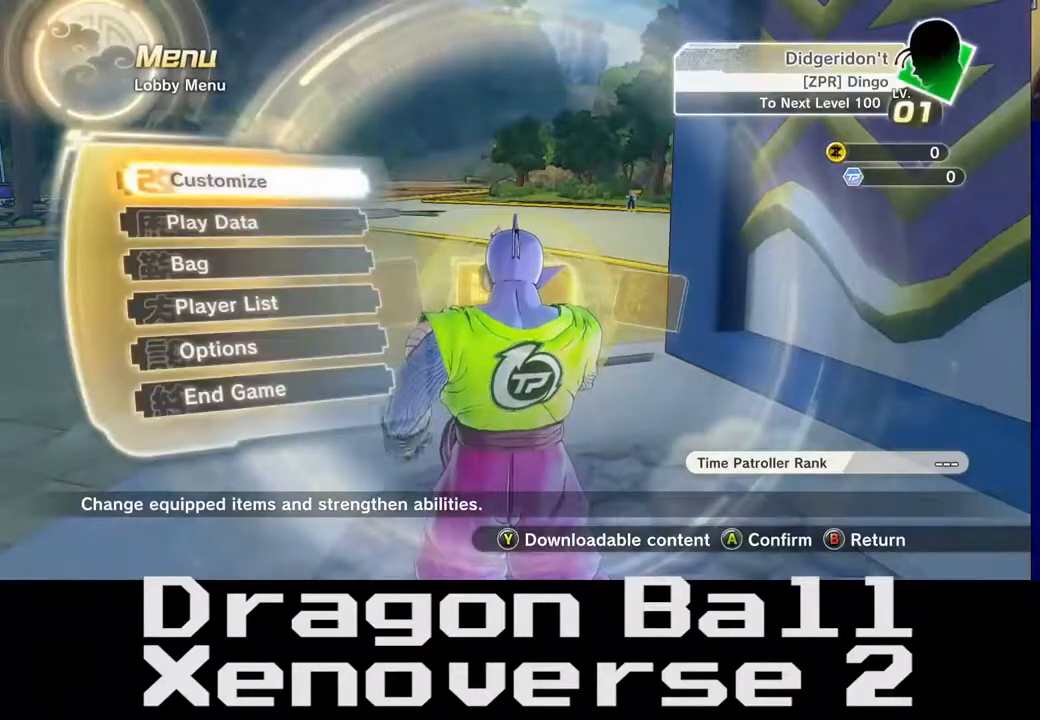
{"buttons": [], "left_stick": "down", "right_stick": "center", "events": [[83, "left_stick", "down"], [250, "left_stick", "center"], [467, "left_stick", "down"]]}
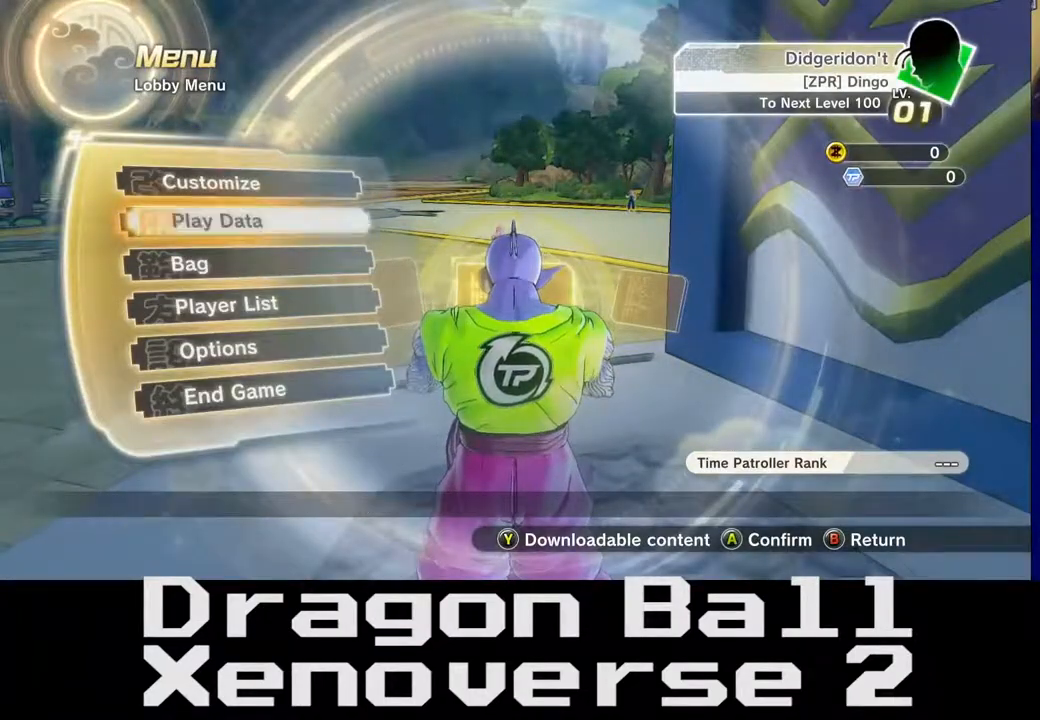
{"buttons": [], "left_stick": "center", "right_stick": "center", "events": [[117, "left_stick", "center"], [317, "left_stick", "down"], [433, "left_stick", "center"]]}
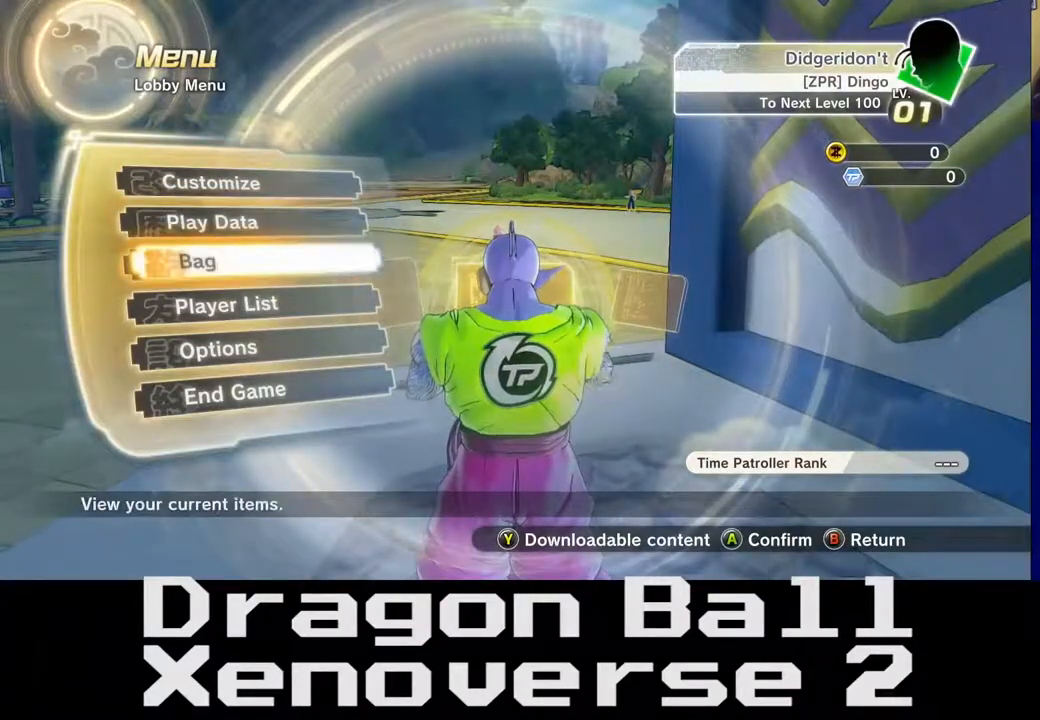
{"buttons": [], "left_stick": "center", "right_stick": "center", "events": [[67, "left_stick", "down"], [150, "left_stick", "center"], [383, "A", "down"], [483, "A", "up"]]}
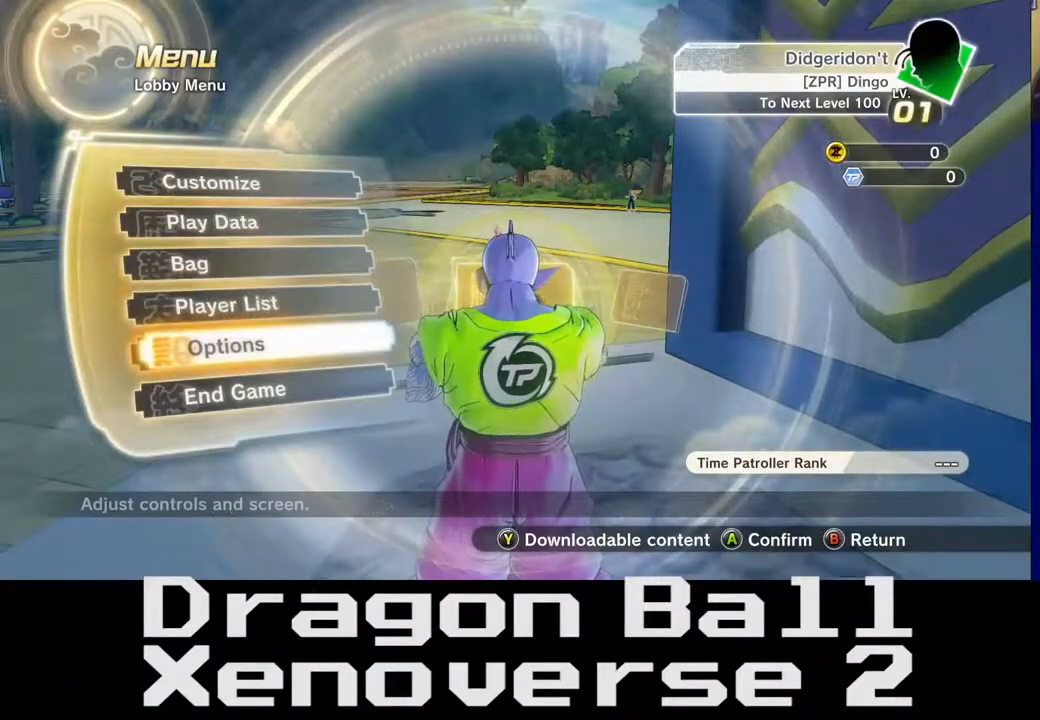
{"buttons": [], "left_stick": "center", "right_stick": "center", "events": []}
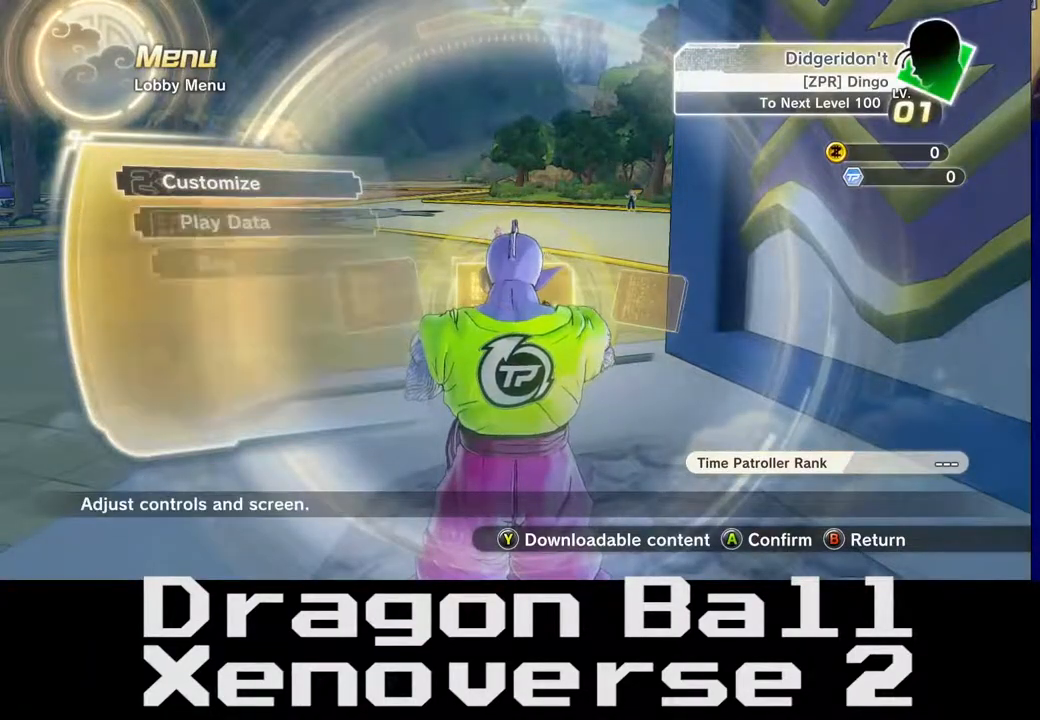
{"buttons": [], "left_stick": "center", "right_stick": "center", "events": []}
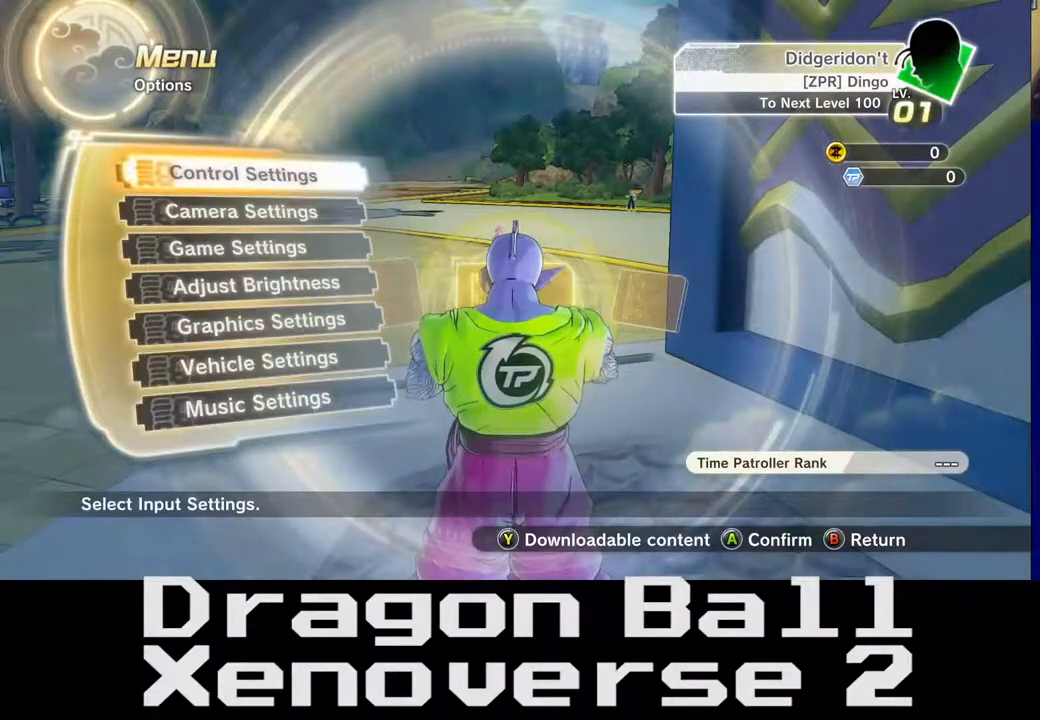
{"buttons": [], "left_stick": "center", "right_stick": "center", "events": [[33, "left_stick", "down"], [217, "left_stick", "center"]]}
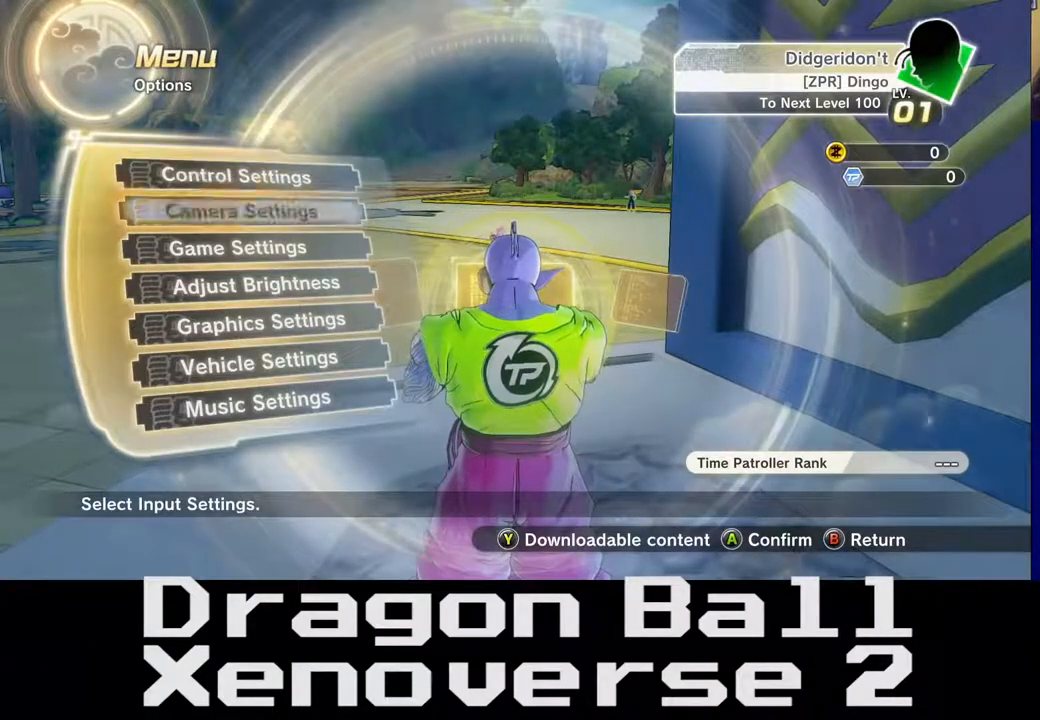
{"buttons": [], "left_stick": "center", "right_stick": "center", "events": [[100, "left_stick", "down"], [267, "left_stick", "center"], [350, "left_stick", "down"], [500, "left_stick", "center"]]}
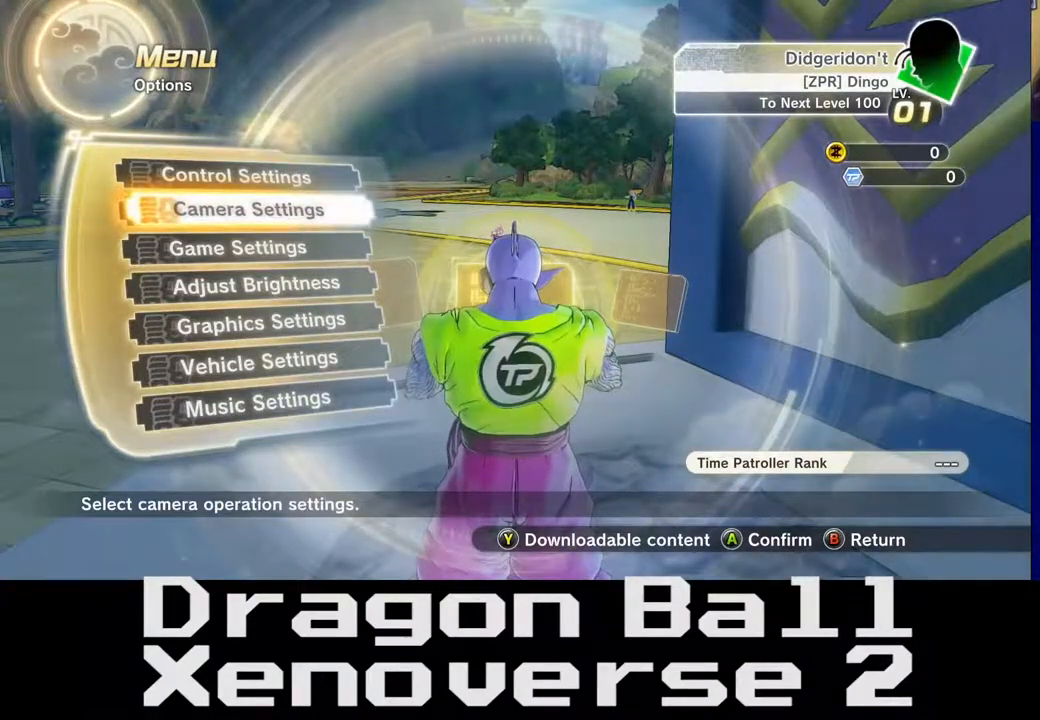
{"buttons": [], "left_stick": "center", "right_stick": "center", "events": [[83, "left_stick", "down"], [217, "left_stick", "center"], [300, "left_stick", "down"], [417, "left_stick", "center"]]}
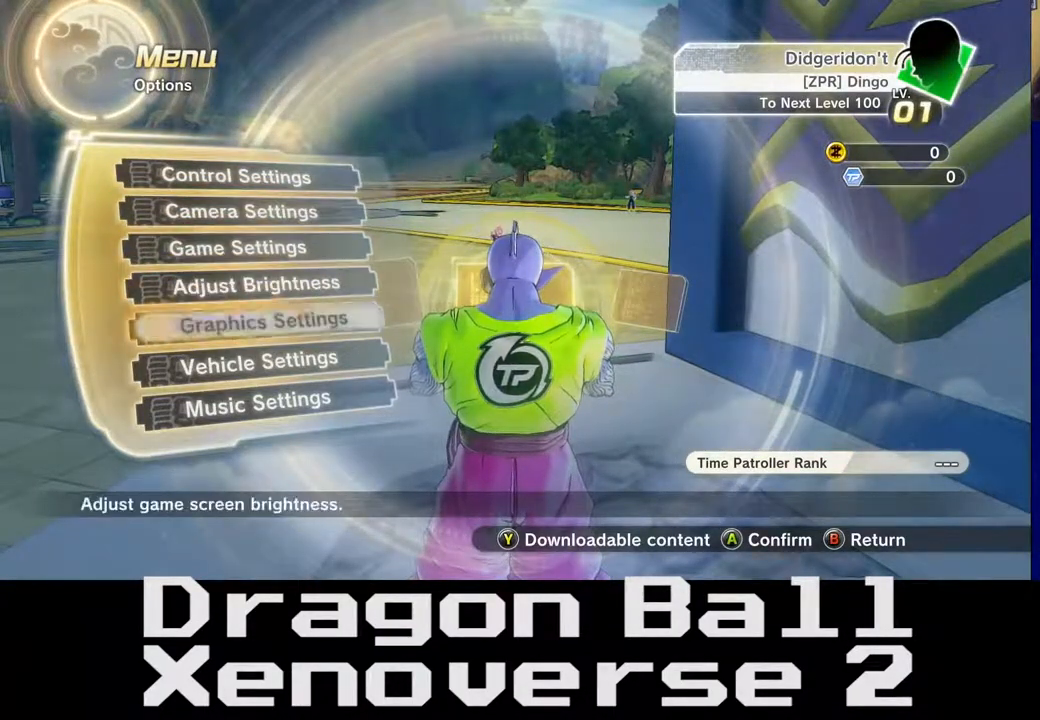
{"buttons": [], "left_stick": "center", "right_stick": "center", "events": [[233, "left_stick", "down"], [367, "left_stick", "center"]]}
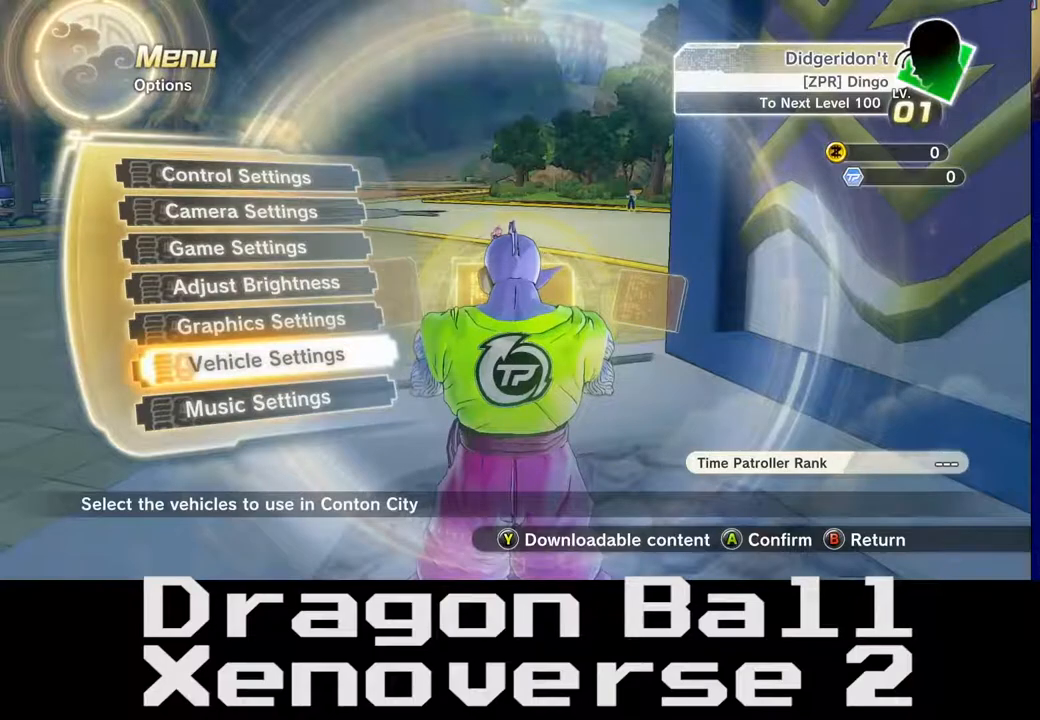
{"buttons": [], "left_stick": "center", "right_stick": "center", "events": [[50, "A", "down"], [133, "A", "up"]]}
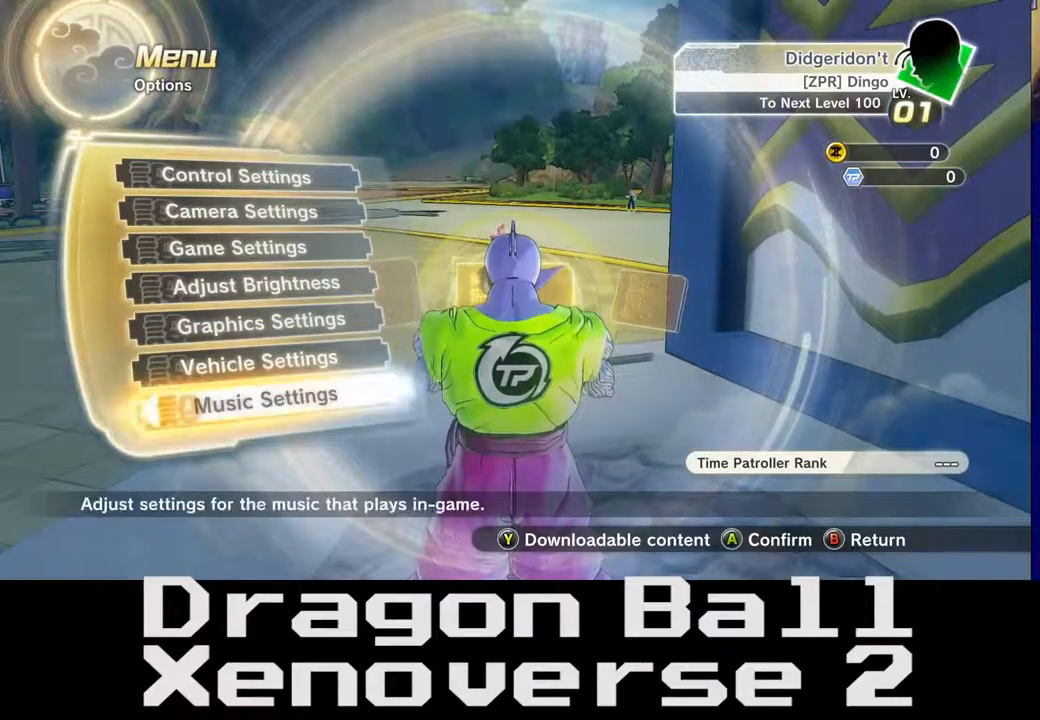
{"buttons": [], "left_stick": "center", "right_stick": "center", "events": []}
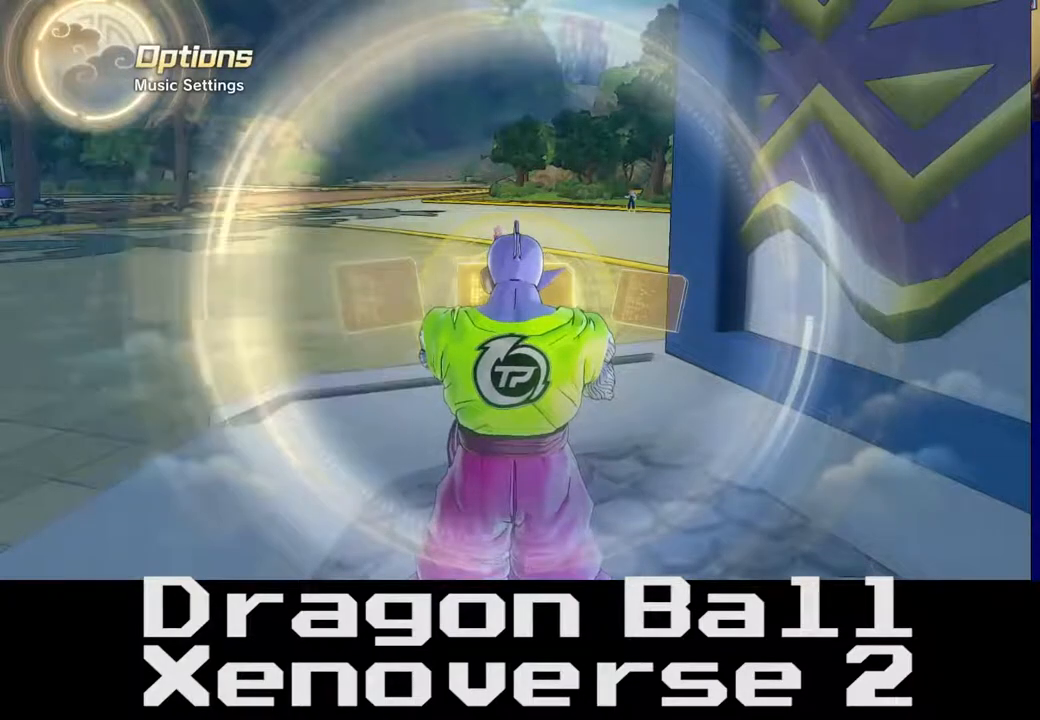
{"buttons": [], "left_stick": "center", "right_stick": "center", "events": []}